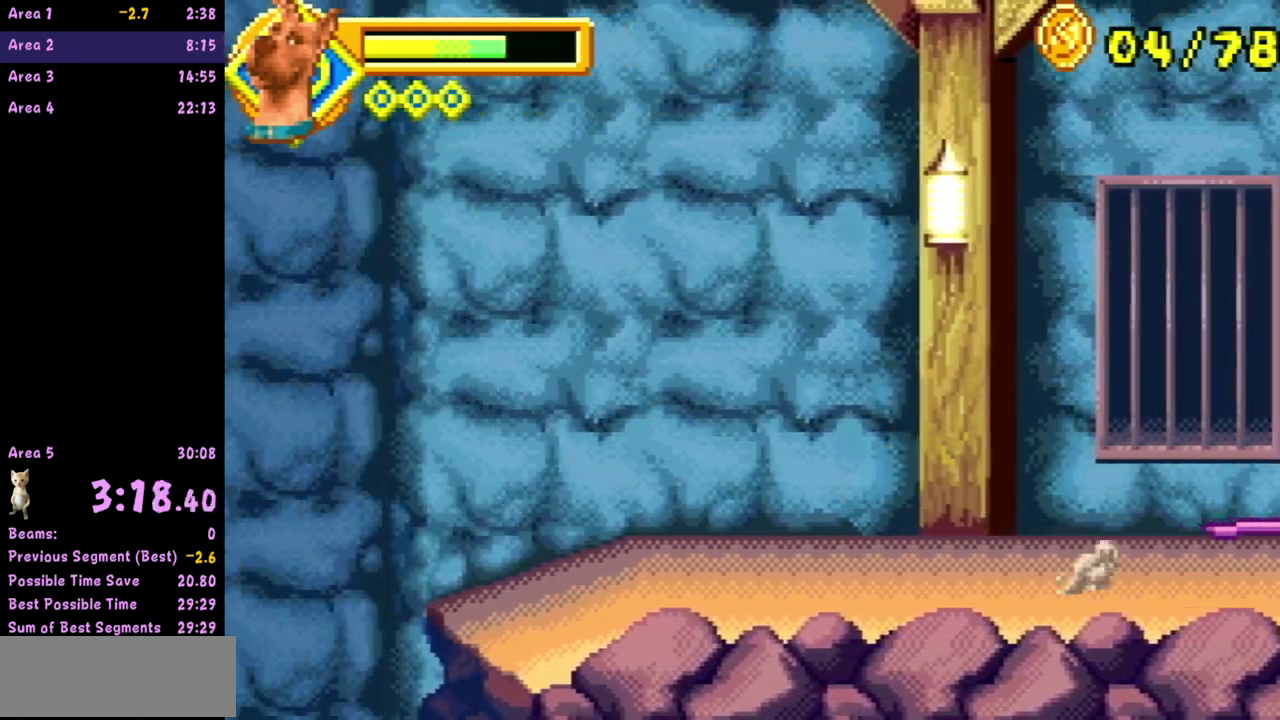
Gameplay with a controller (Nintendo layout); each line is a JSON object with the inputs held at the frame after it. "events" lists button and stick changes between this image and that frame as [ms after this image, input, new state], when the widget could be followed in between. Not read: L3 R3 left_stick right_stick.
{"buttons": ["A"], "events": [[450, "A", "down"]]}
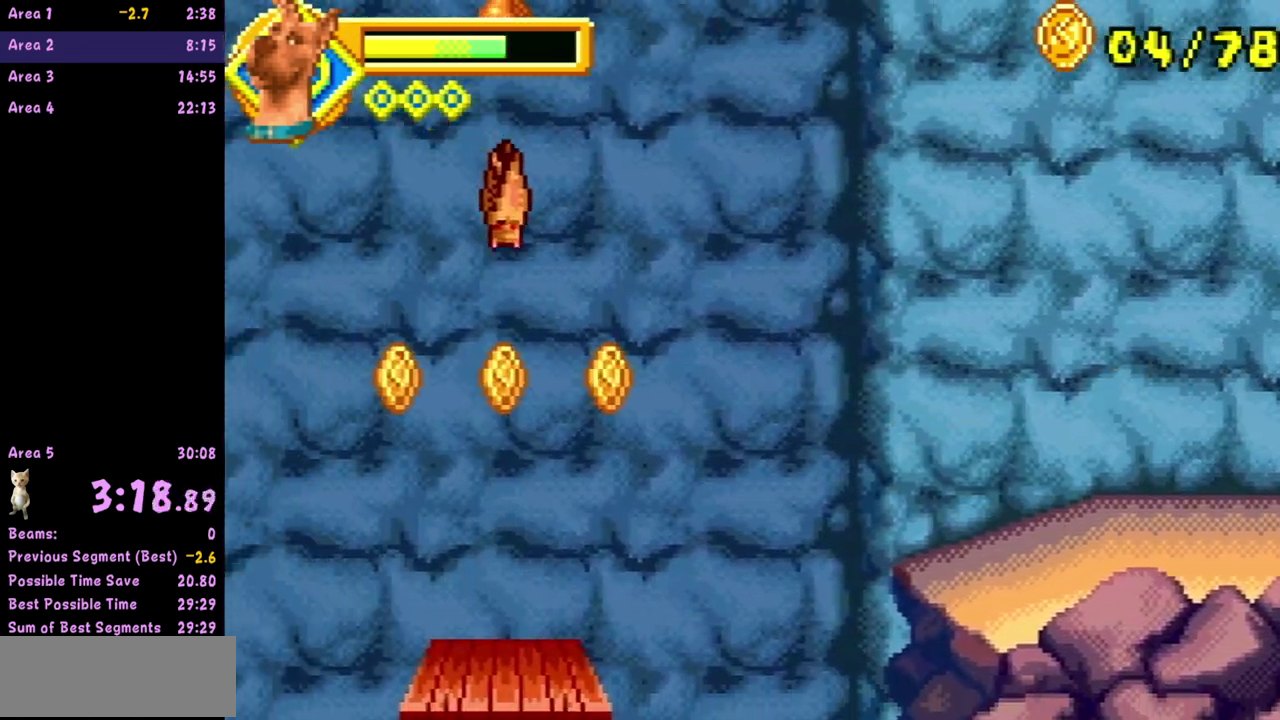
{"buttons": ["A"], "events": []}
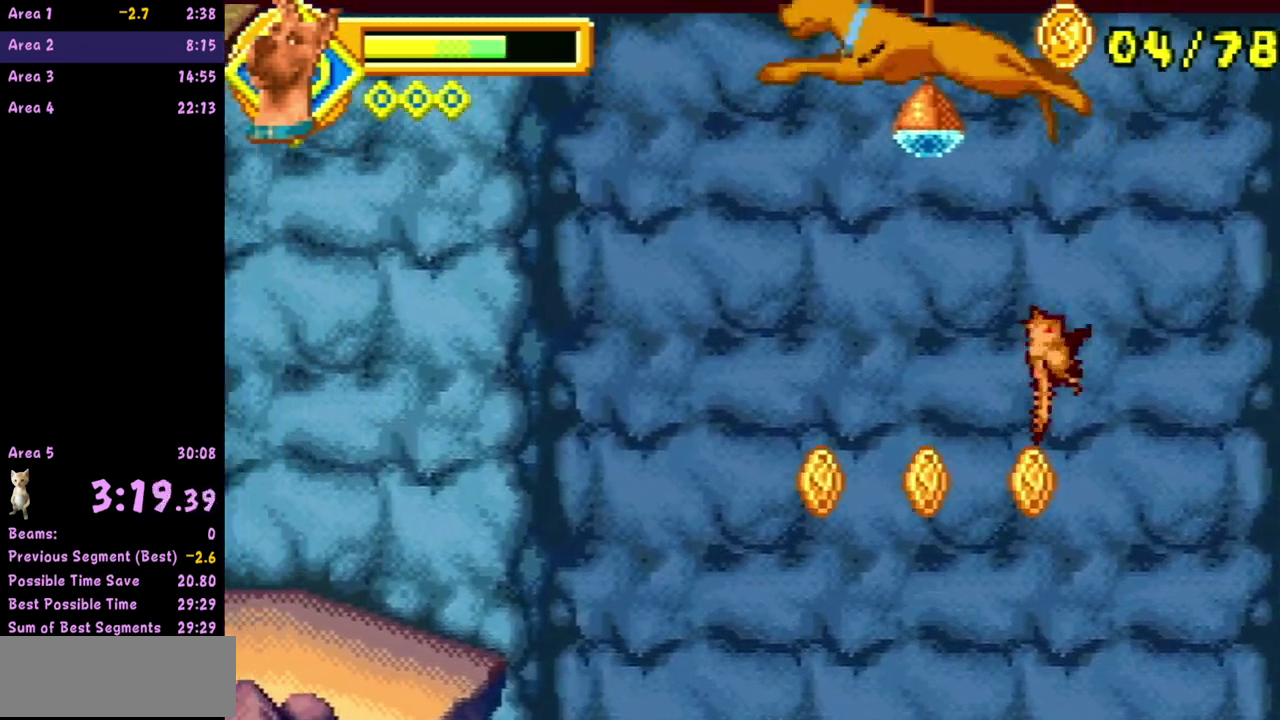
{"buttons": ["A"], "events": []}
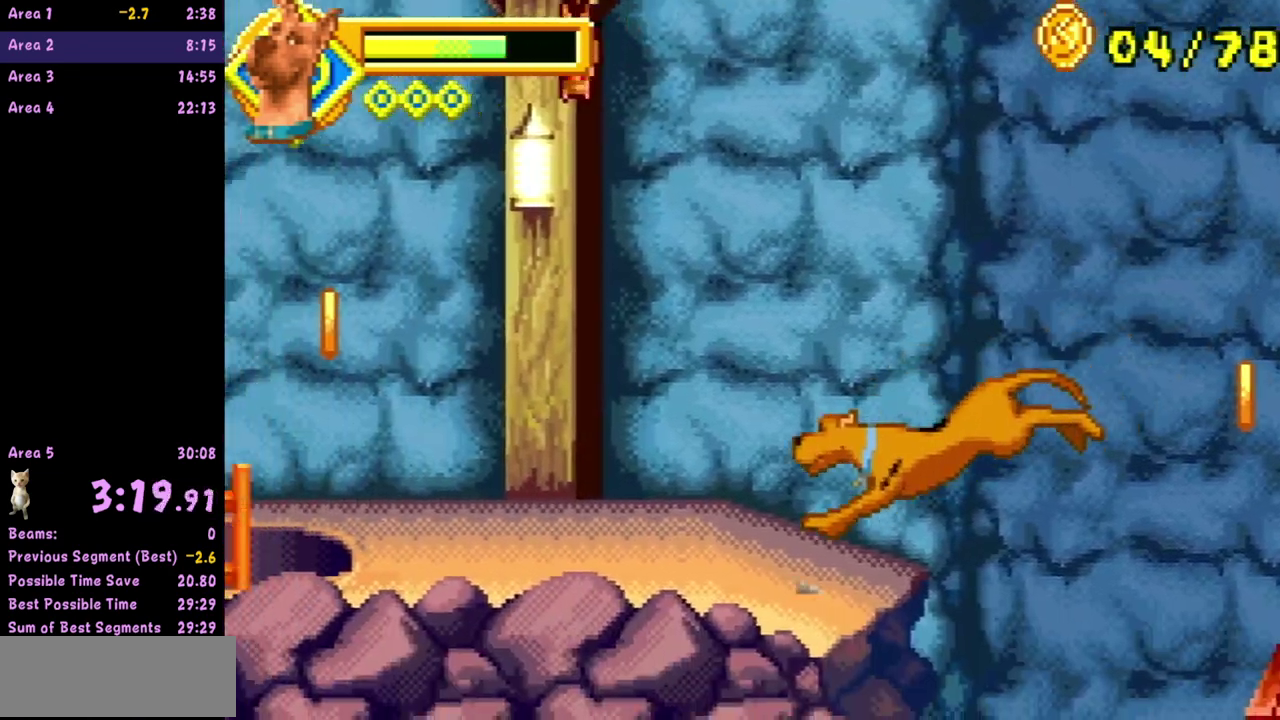
{"buttons": ["A"], "events": [[100, "A", "up"], [500, "A", "down"]]}
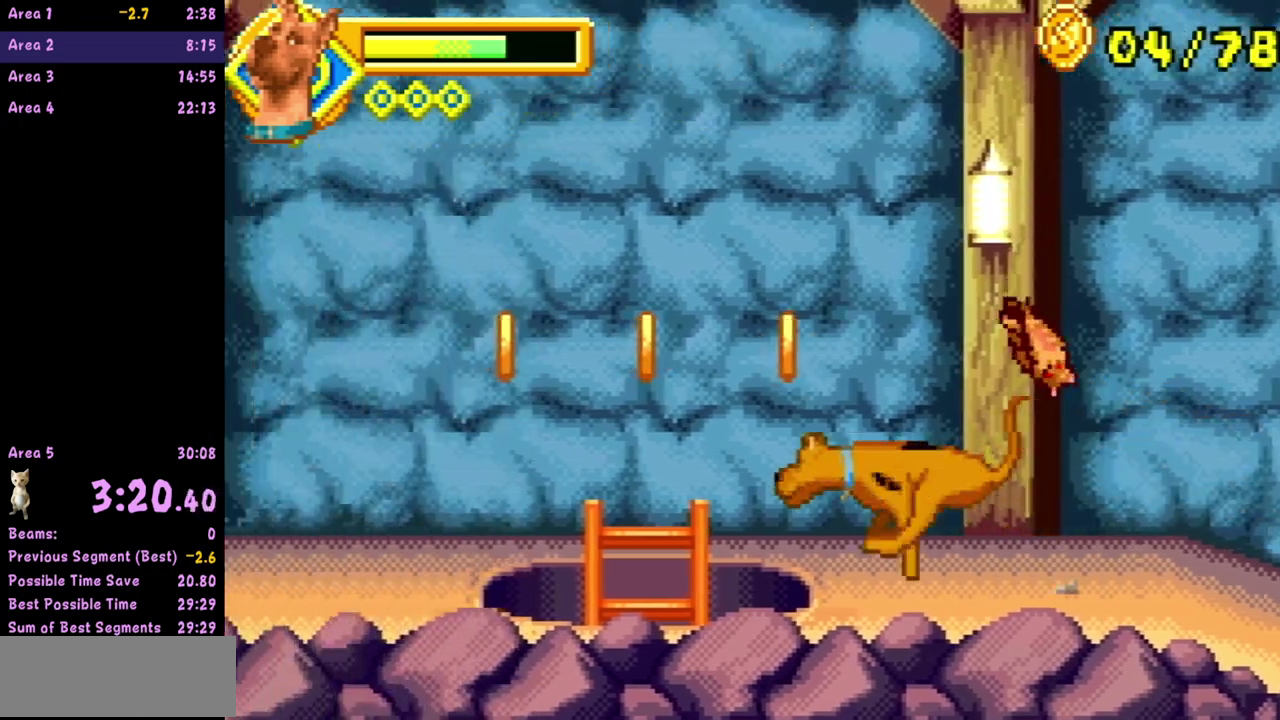
{"buttons": [], "events": [[67, "A", "up"]]}
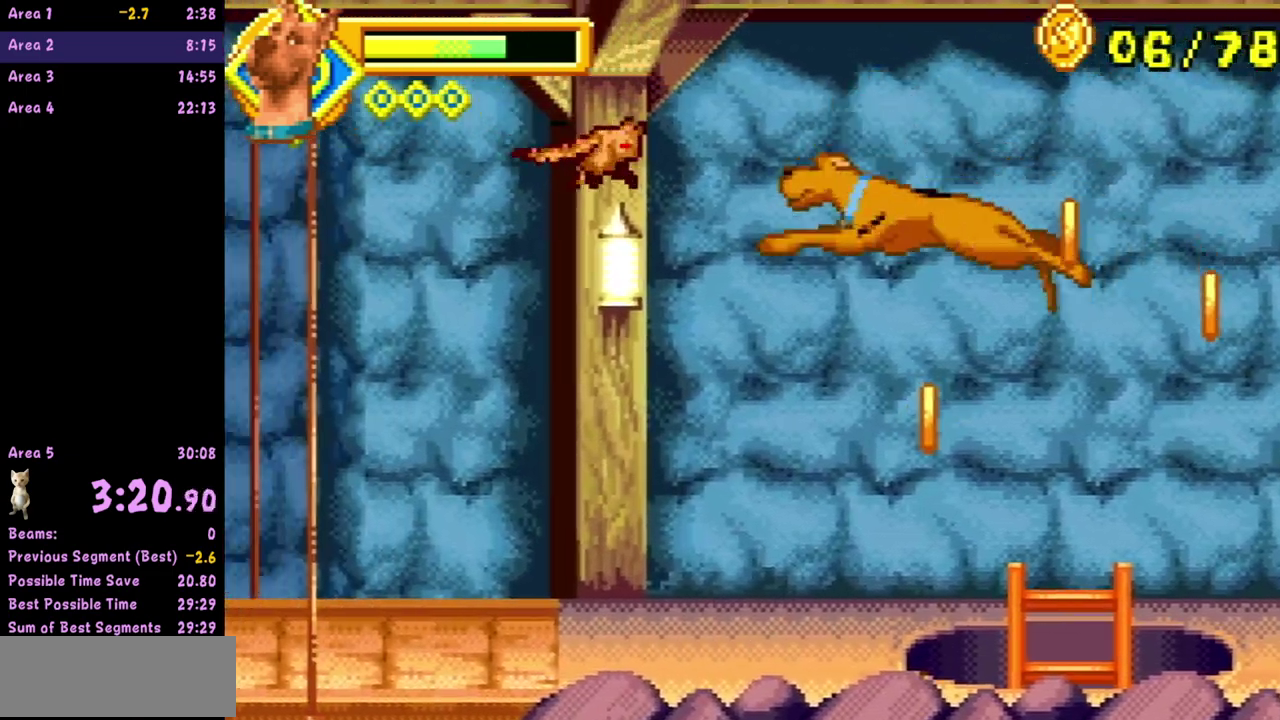
{"buttons": [], "events": []}